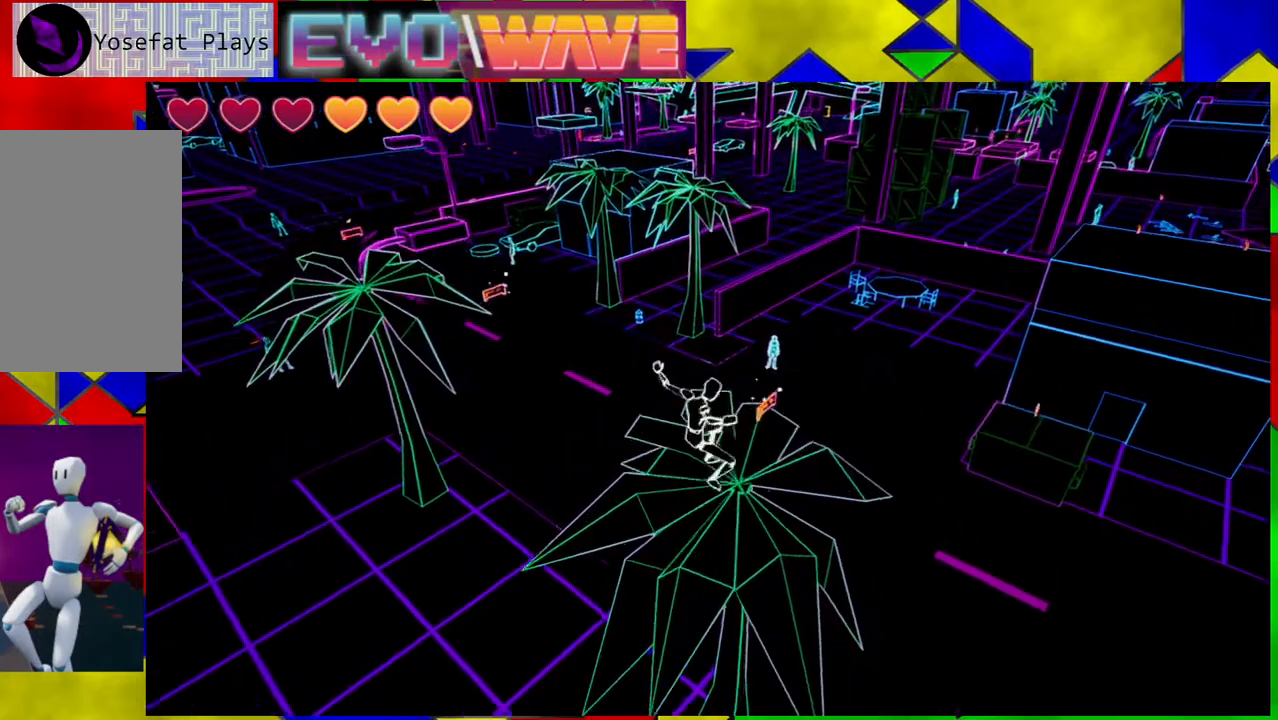
Gameplay with a controller (Nintendo layout); each line is a JSON object with the inputs held at the frame after it. "events" lists button and stick changes between this image and that frame as [ms after this image, input, new state], when the widget could be followed in between. Not read: L3 R3.
{"buttons": [], "left_stick": "up", "right_stick": "center", "events": [[17, "B", "up"], [367, "left_stick", "up"]]}
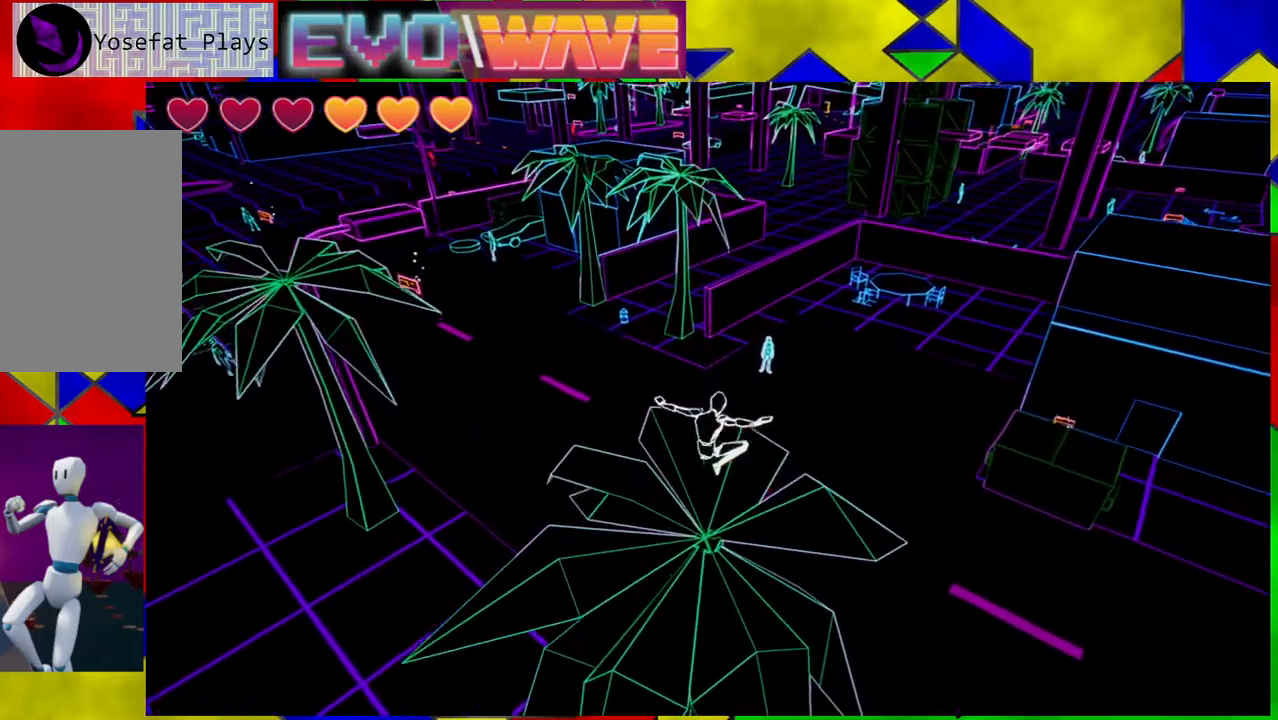
{"buttons": [], "left_stick": "center", "right_stick": "left", "events": [[150, "left_stick", "center"], [183, "right_stick", "left"]]}
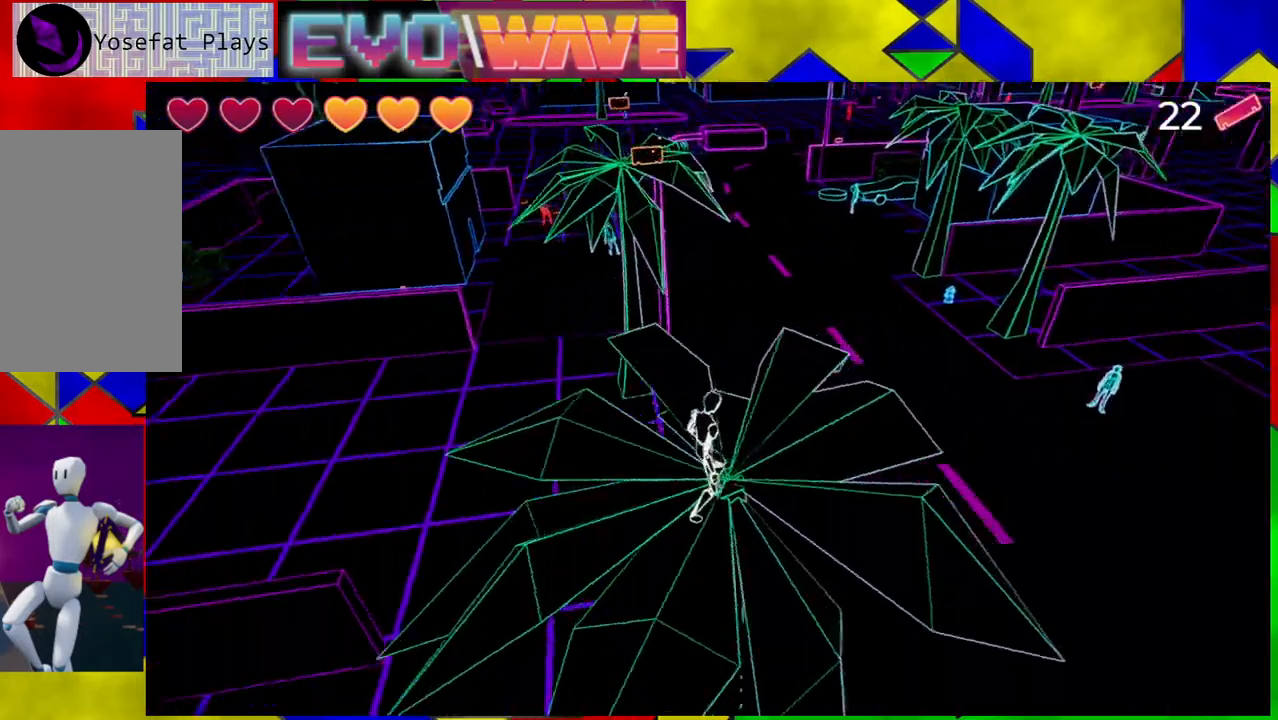
{"buttons": ["B"], "left_stick": "up", "right_stick": "center", "events": [[17, "right_stick", "center"], [100, "left_stick", "left"], [217, "left_stick", "up"], [317, "Y", "down"], [433, "Y", "up"], [500, "B", "down"]]}
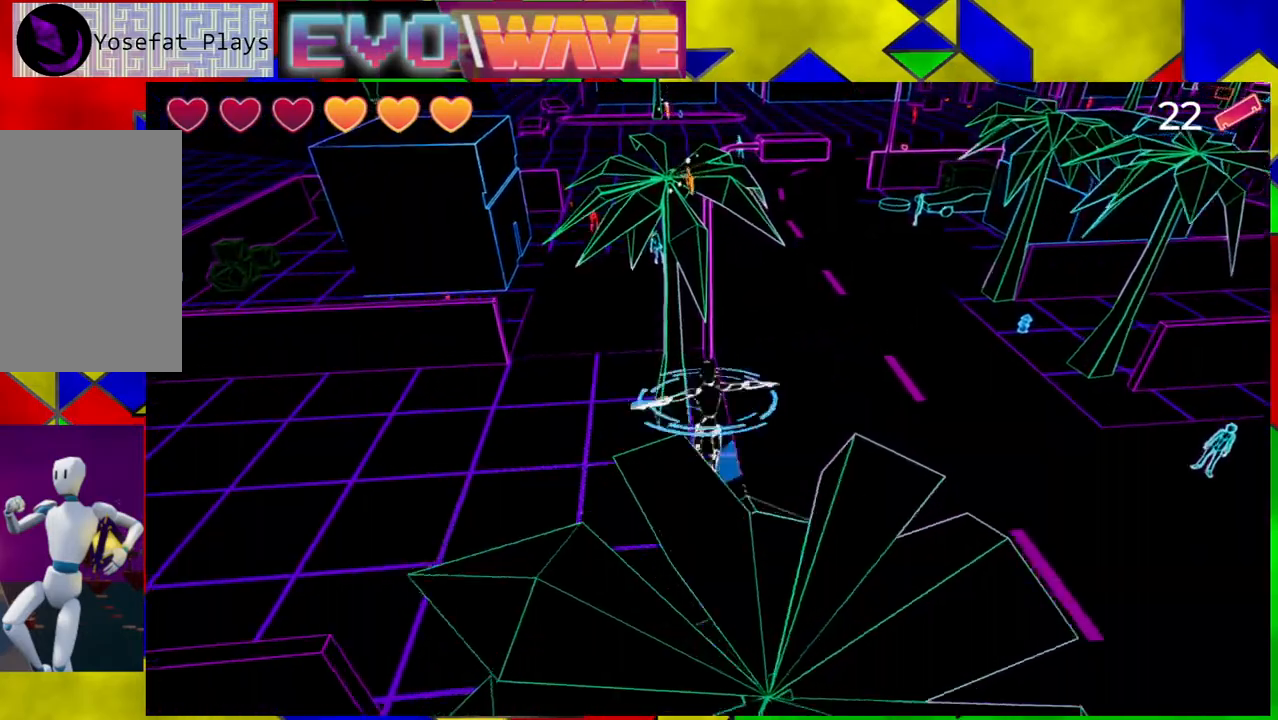
{"buttons": [], "left_stick": "up", "right_stick": "center", "events": [[483, "B", "up"]]}
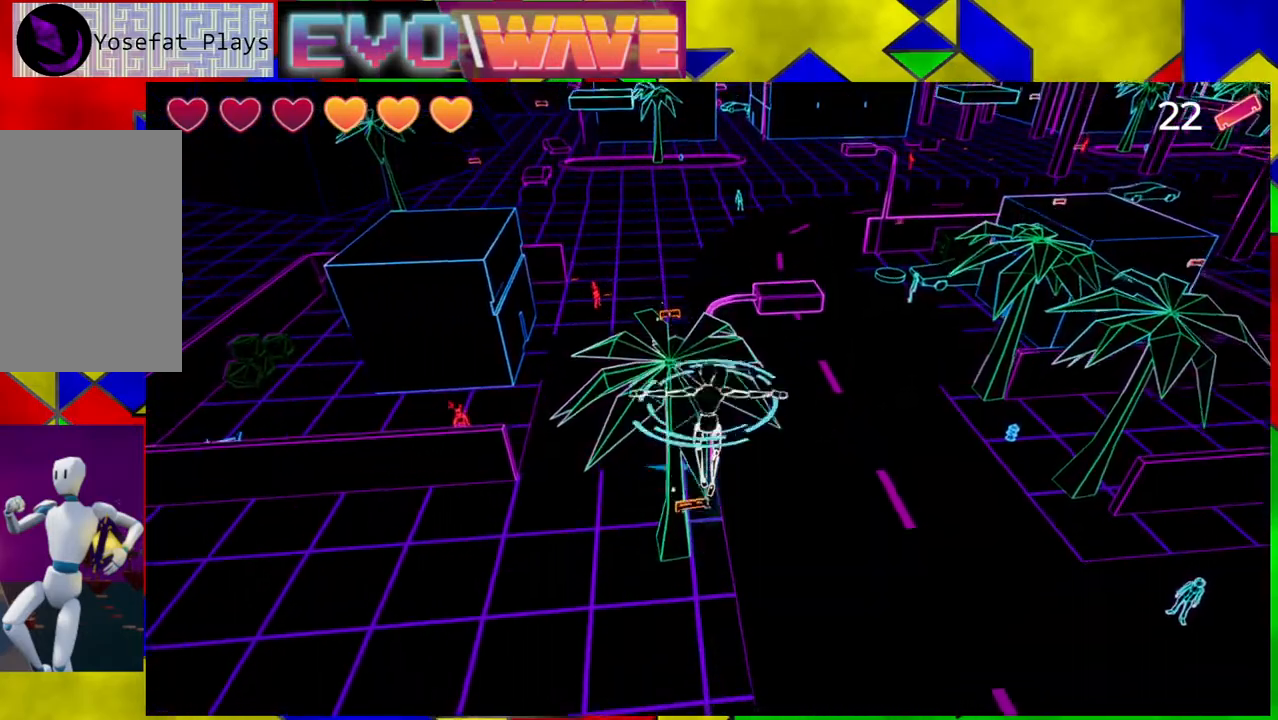
{"buttons": [], "left_stick": "up", "right_stick": "center", "events": []}
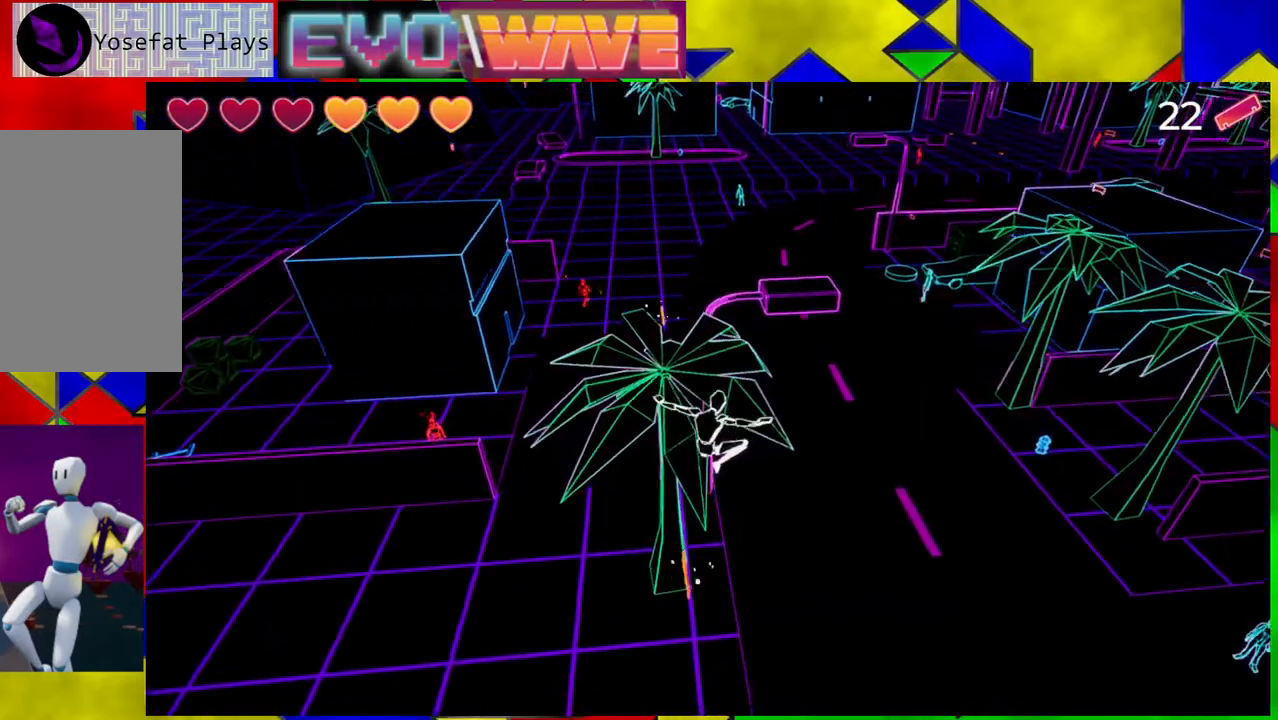
{"buttons": ["B"], "left_stick": "up", "right_stick": "center", "events": [[117, "left_stick", "up-left"], [233, "B", "down"], [367, "left_stick", "up"]]}
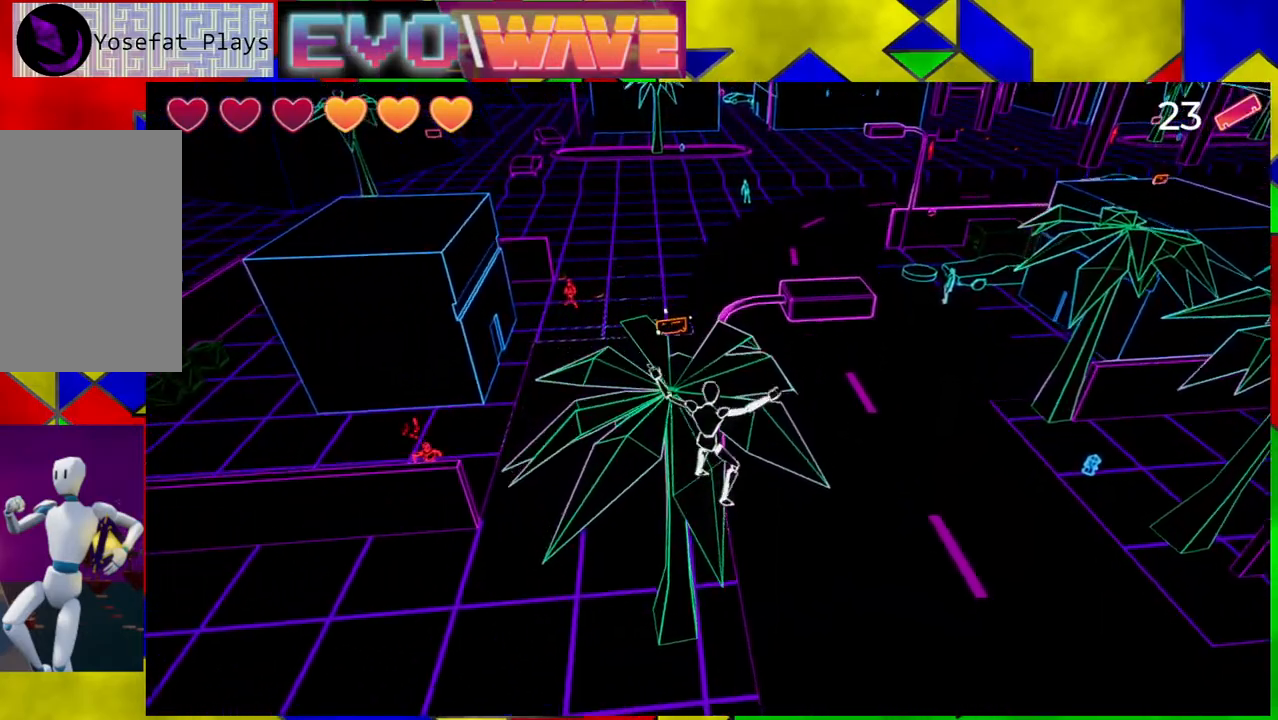
{"buttons": [], "left_stick": "up-left", "right_stick": "center", "events": [[417, "left_stick", "up-left"], [433, "B", "up"]]}
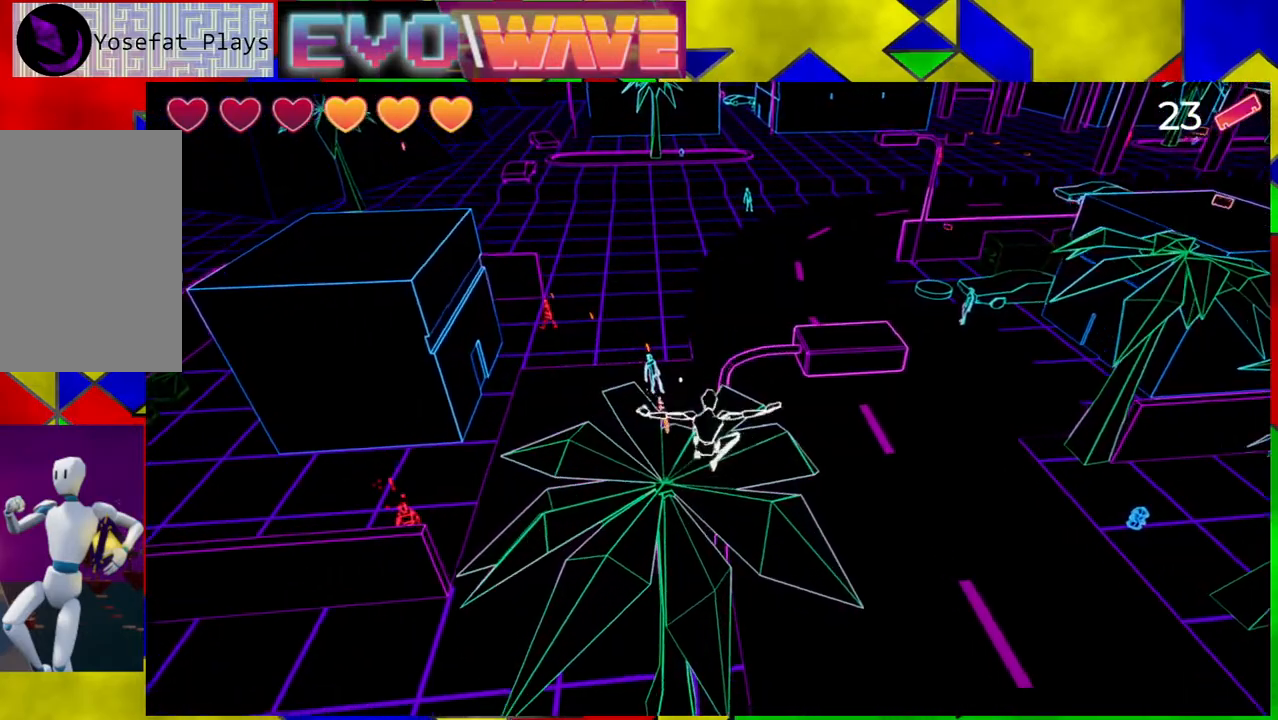
{"buttons": [], "left_stick": "up", "right_stick": "center", "events": [[250, "left_stick", "up"]]}
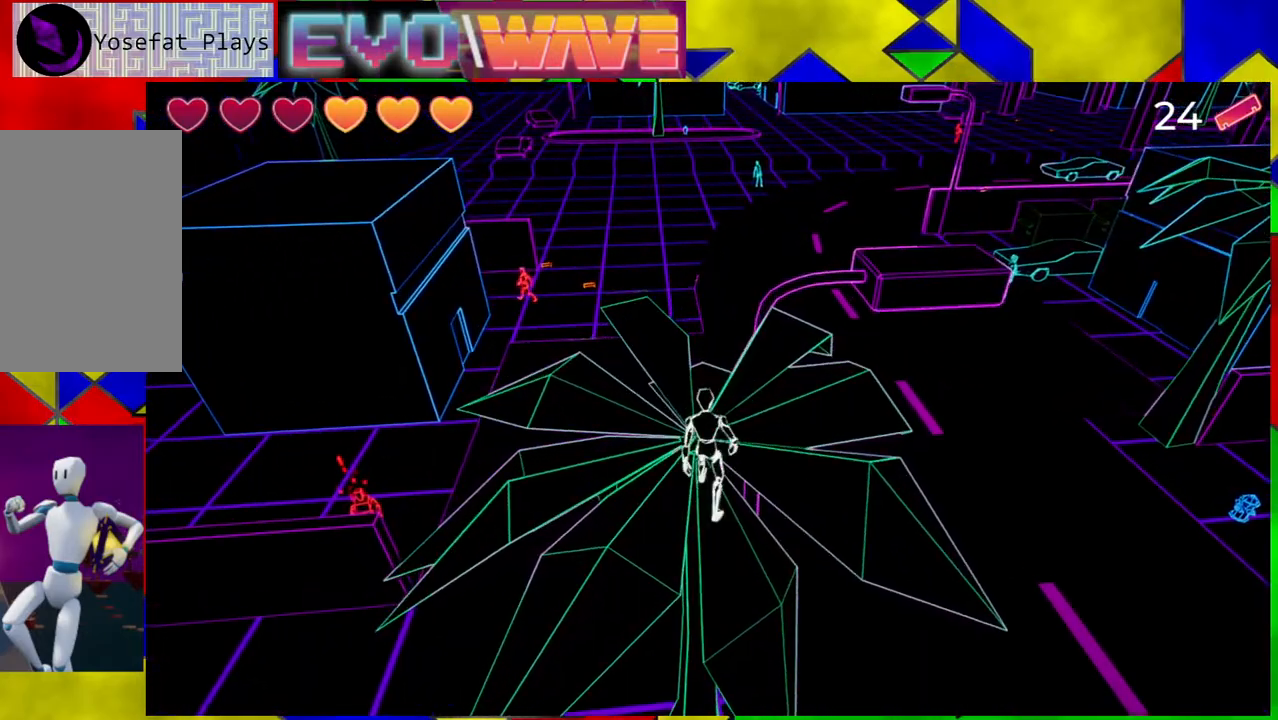
{"buttons": [], "left_stick": "center", "right_stick": "up-right", "events": [[133, "right_stick", "right"], [250, "left_stick", "center"], [417, "right_stick", "up-right"]]}
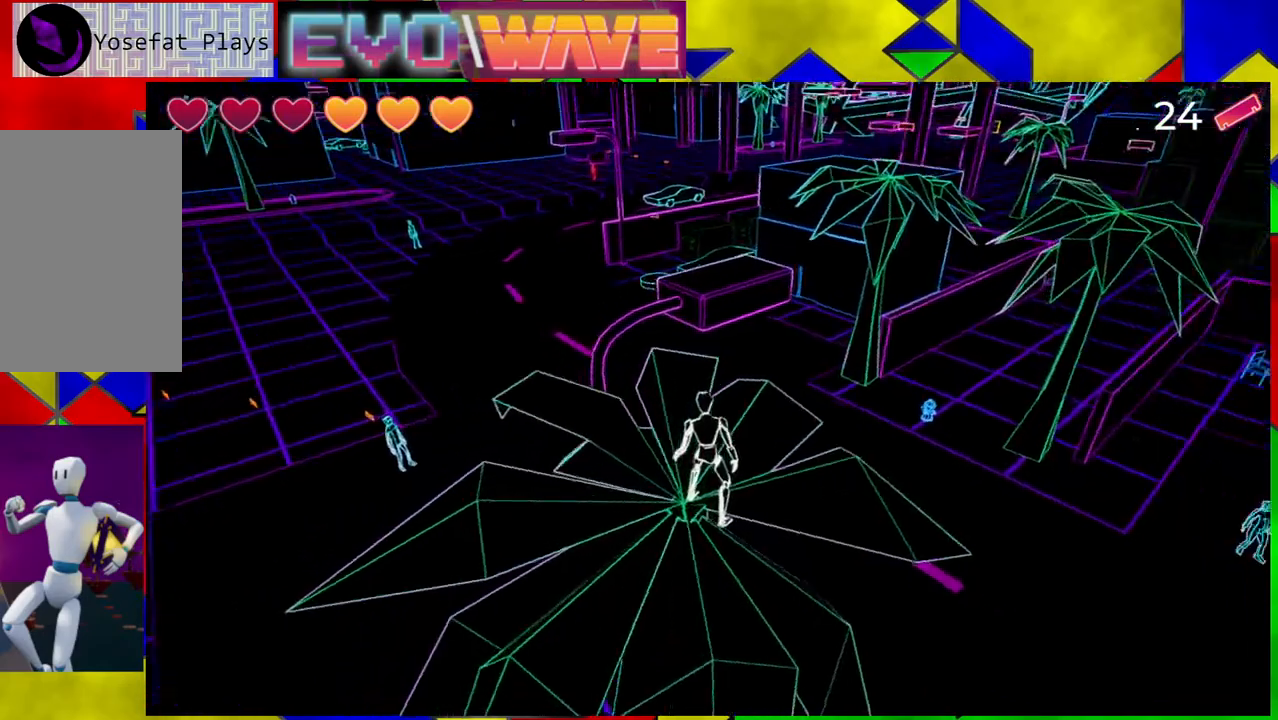
{"buttons": [], "left_stick": "center", "right_stick": "center", "events": [[267, "right_stick", "up"], [367, "right_stick", "center"]]}
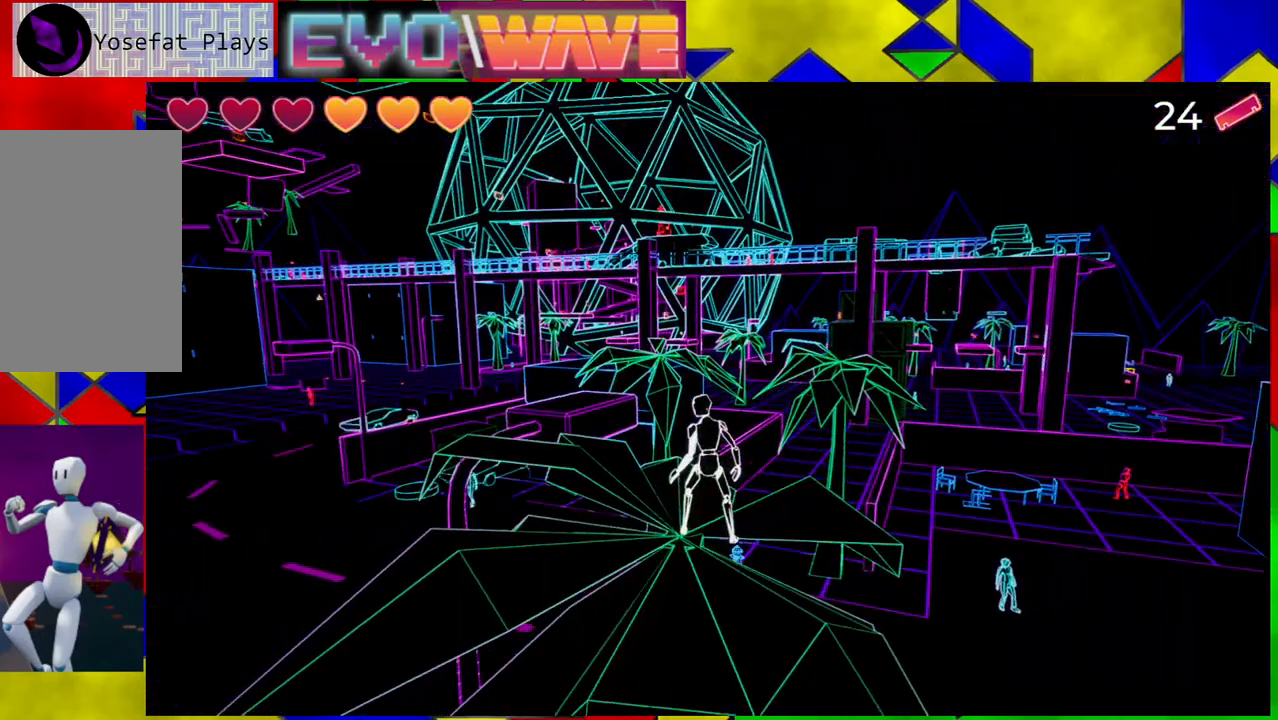
{"buttons": [], "left_stick": "center", "right_stick": "down-left", "events": [[417, "right_stick", "down-left"]]}
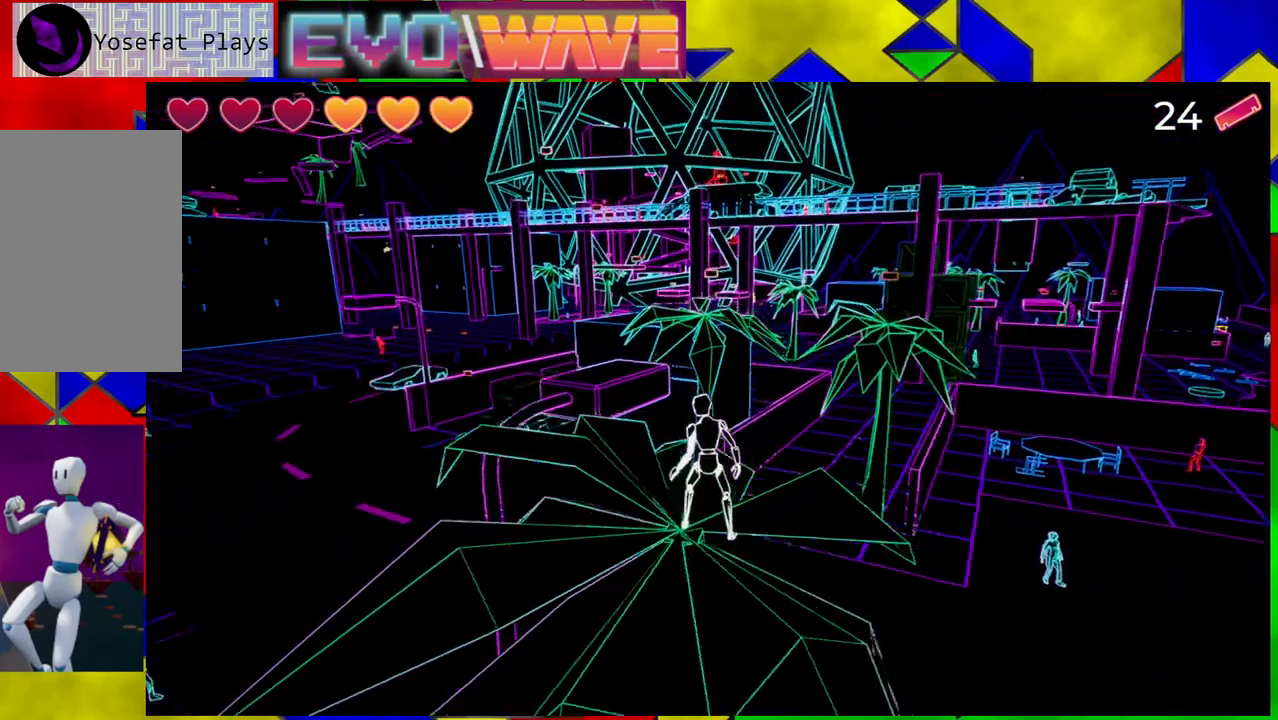
{"buttons": [], "left_stick": "center", "right_stick": "center", "events": [[233, "right_stick", "center"]]}
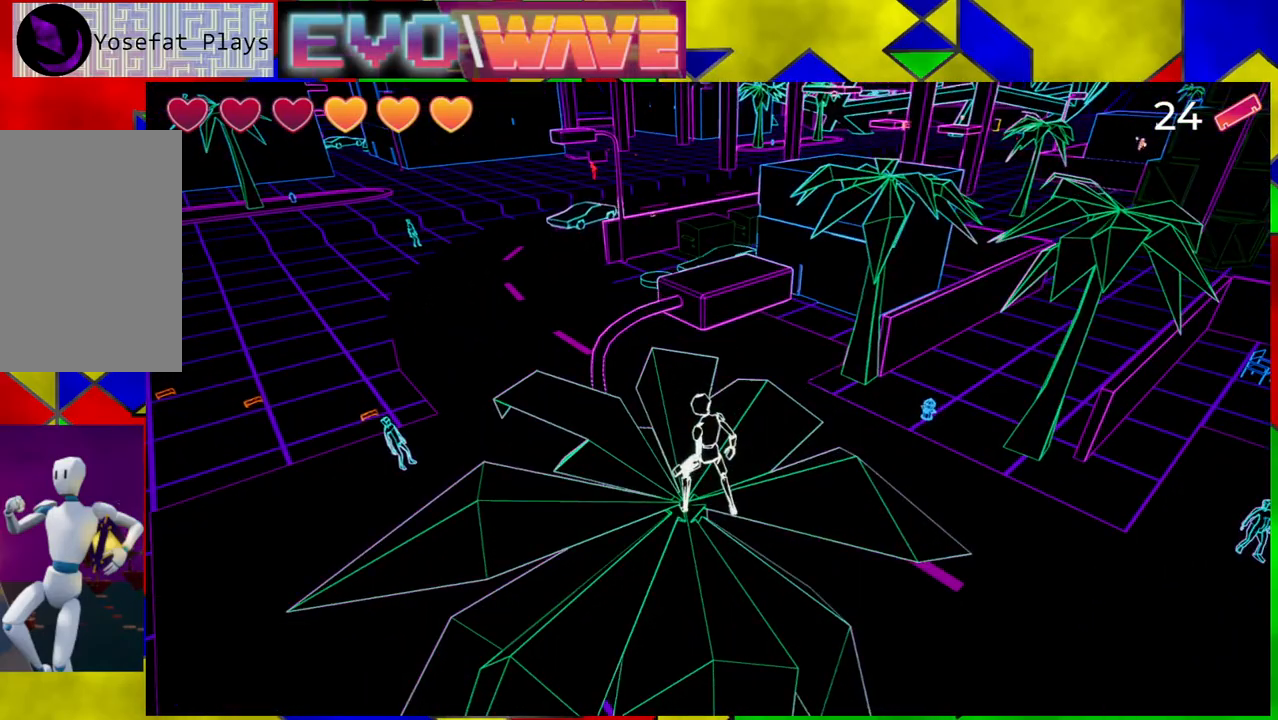
{"buttons": [], "left_stick": "center", "right_stick": "left", "events": [[400, "right_stick", "left"]]}
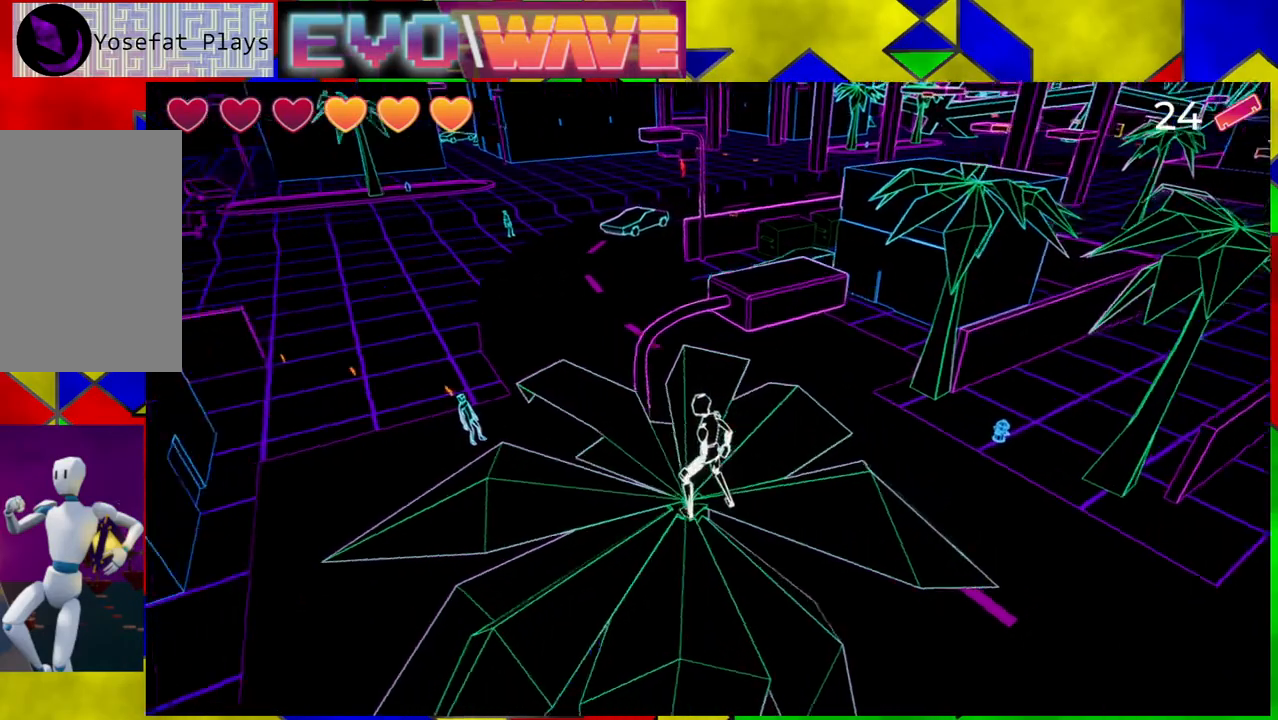
{"buttons": [], "left_stick": "center", "right_stick": "left", "events": []}
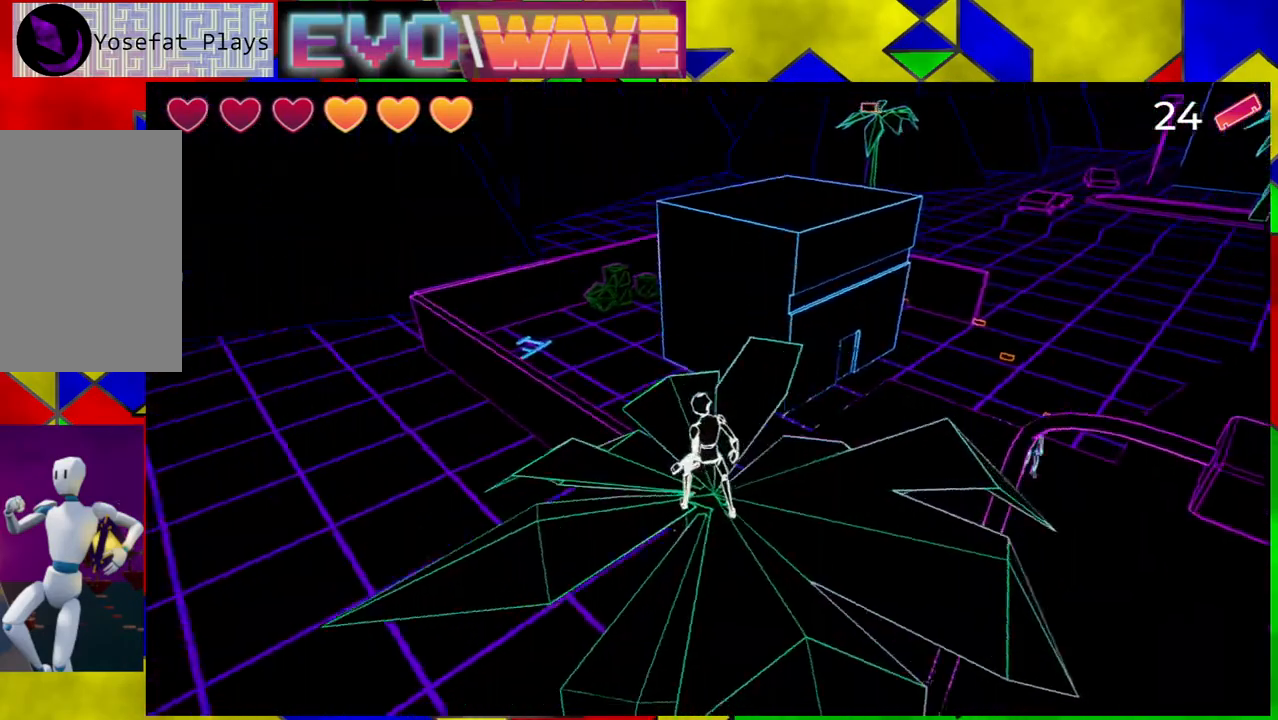
{"buttons": [], "left_stick": "center", "right_stick": "center"}
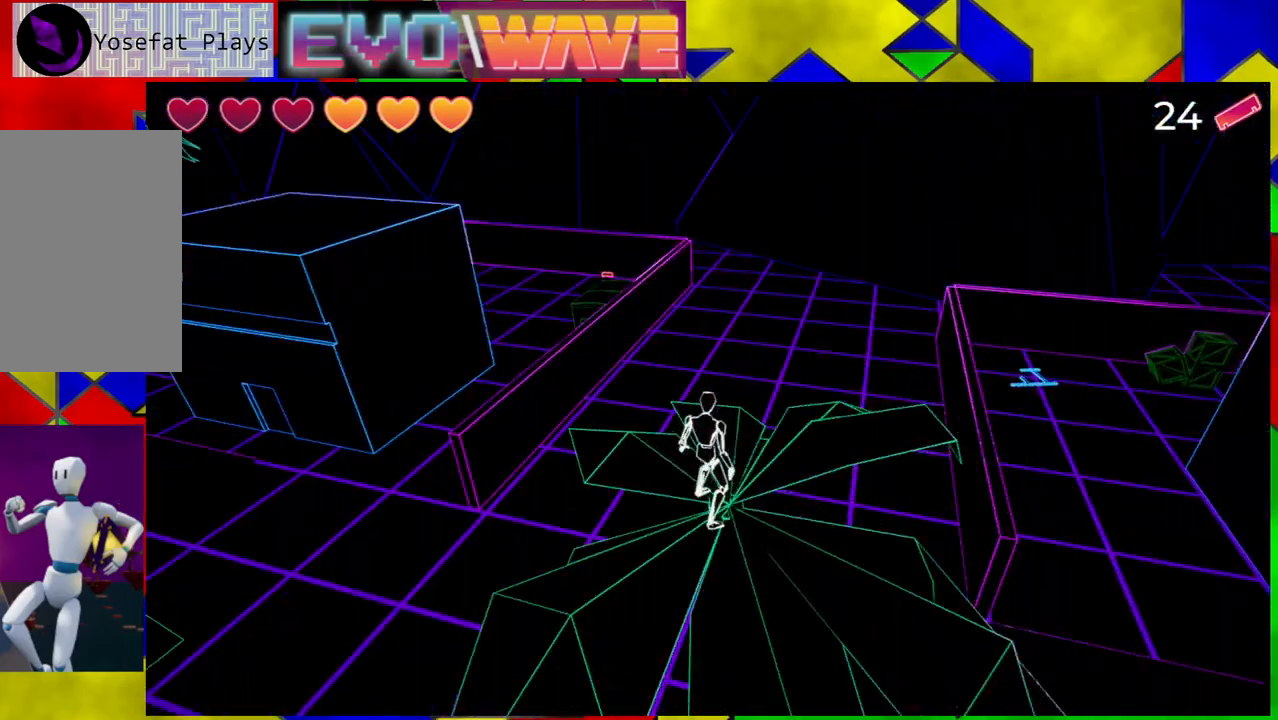
{"buttons": [], "left_stick": "center", "right_stick": "left", "events": [[400, "right_stick", "left"]]}
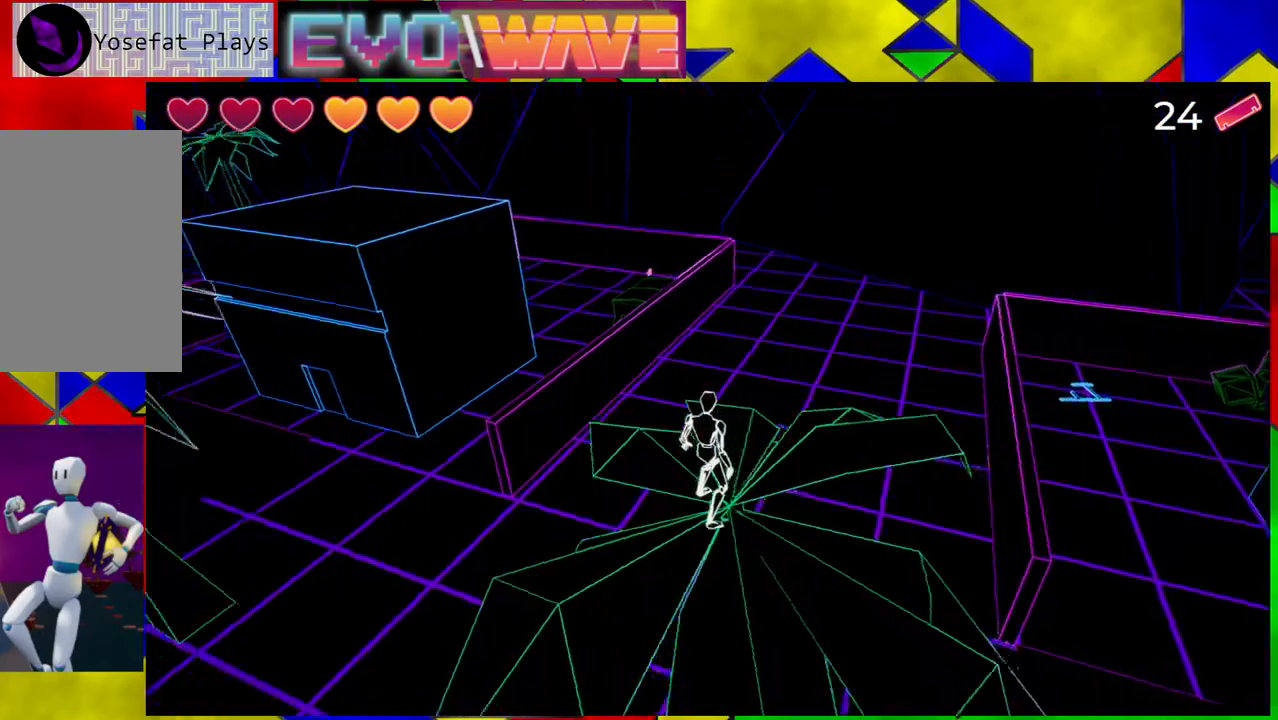
{"buttons": [], "left_stick": "up-right", "right_stick": "center"}
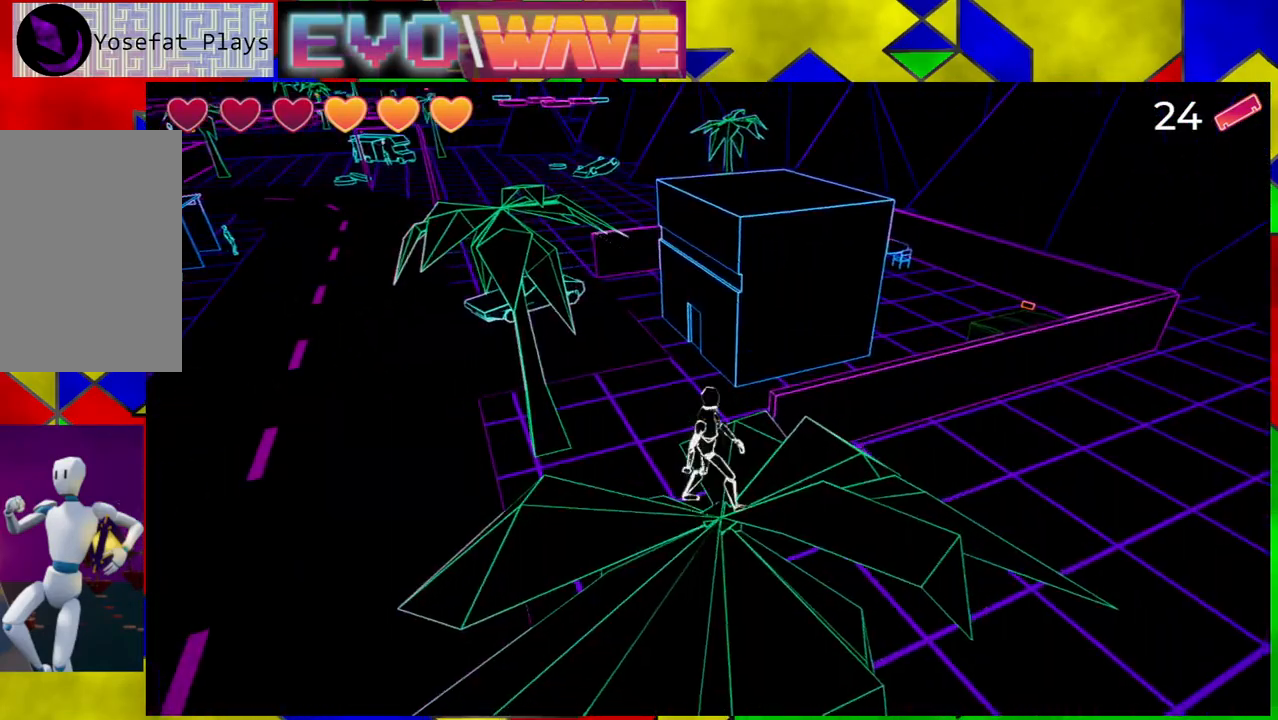
{"buttons": ["B"], "left_stick": "up", "right_stick": "center", "events": [[83, "left_stick", "up"], [283, "B", "down"]]}
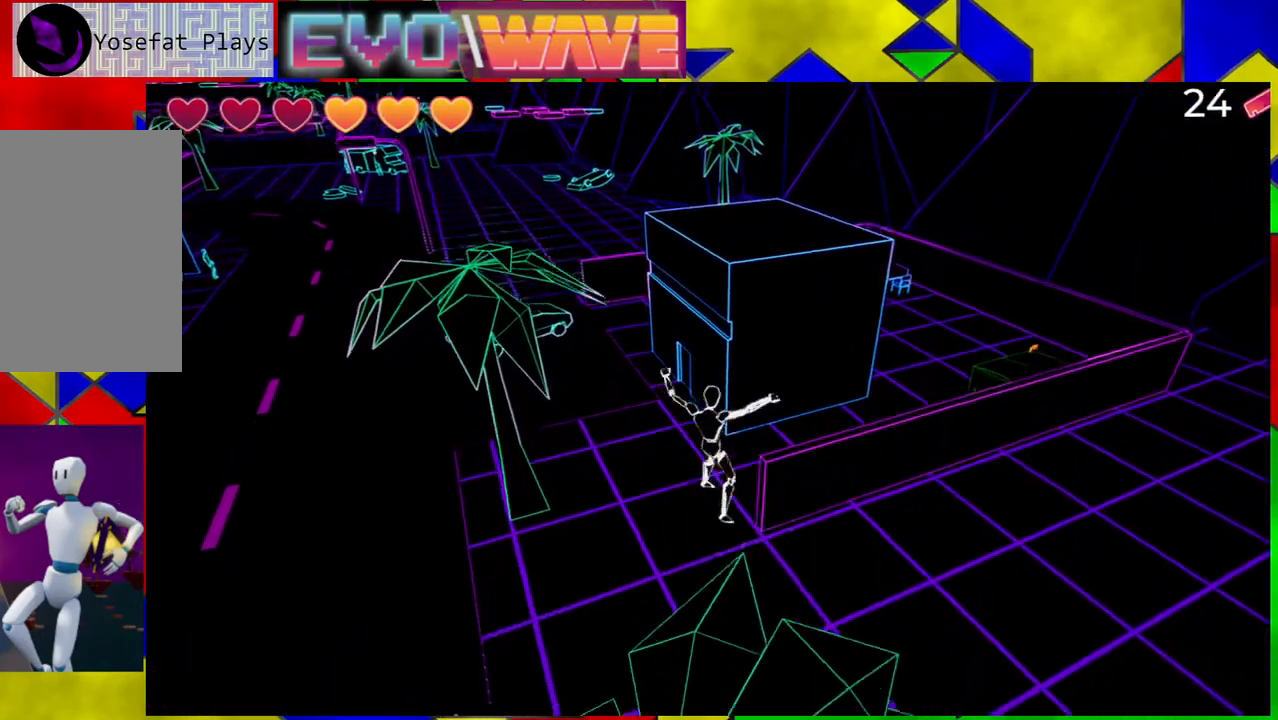
{"buttons": [], "left_stick": "up", "right_stick": "center", "events": [[200, "B", "up"]]}
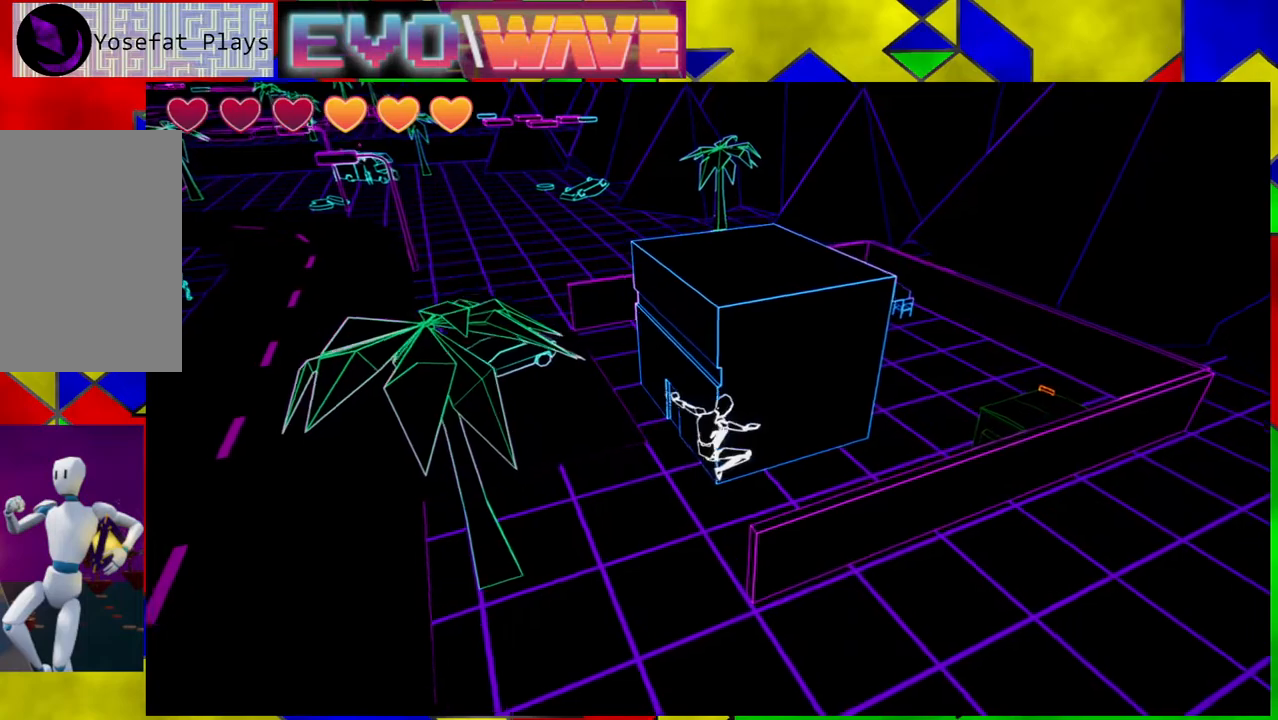
{"buttons": ["B"], "left_stick": "up", "right_stick": "center", "events": [[400, "B", "down"]]}
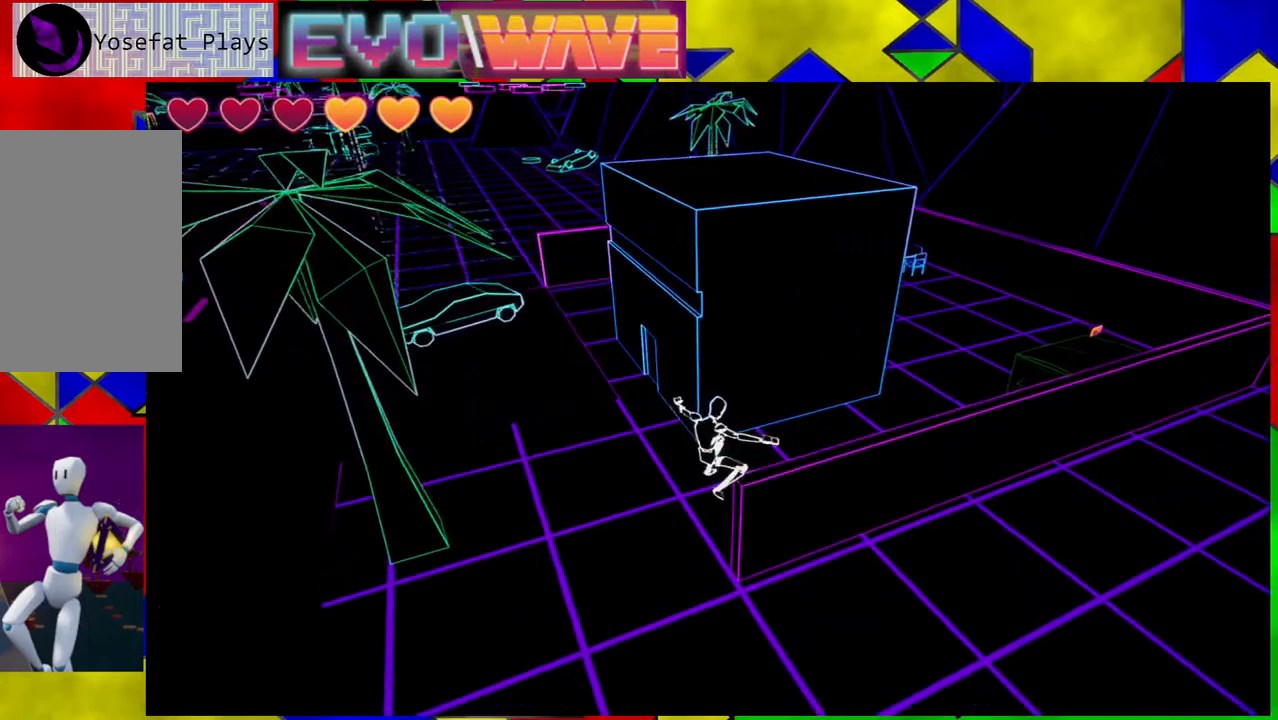
{"buttons": ["B"], "left_stick": "up", "right_stick": "center", "events": []}
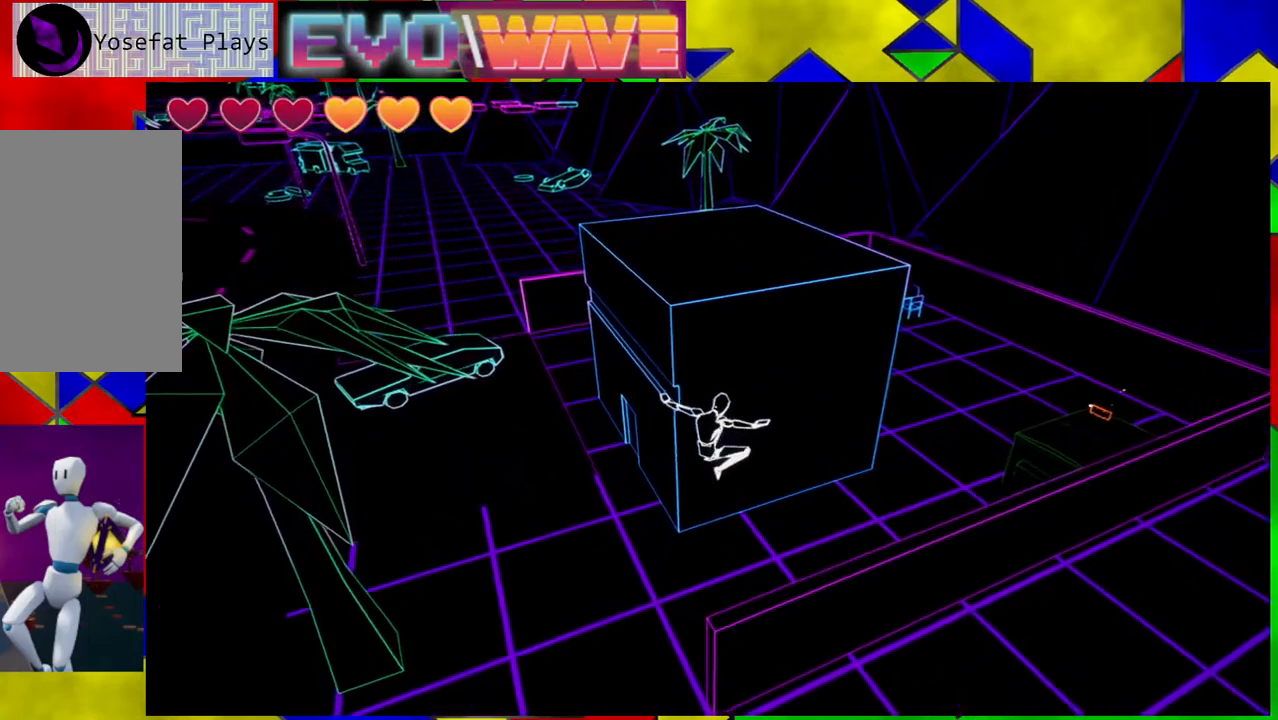
{"buttons": [], "left_stick": "up-right", "right_stick": "center", "events": [[367, "B", "up"], [400, "left_stick", "up-right"]]}
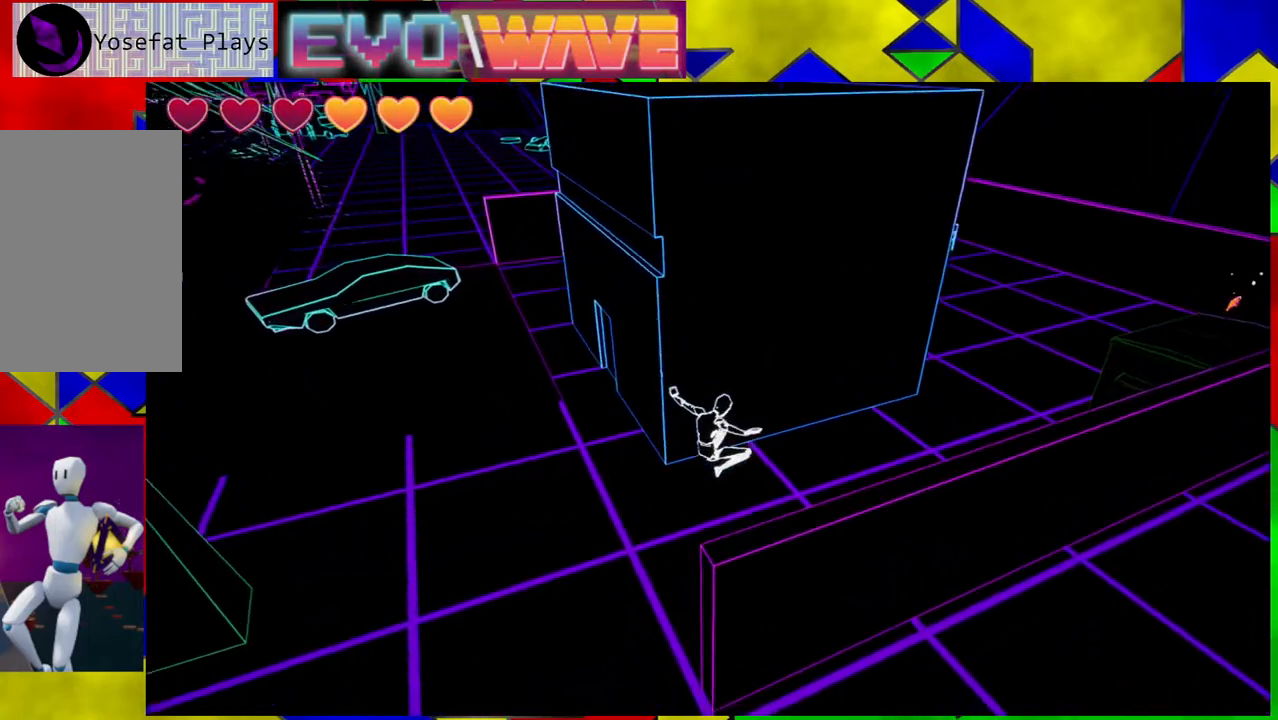
{"buttons": [], "left_stick": "up-right", "right_stick": "center", "events": []}
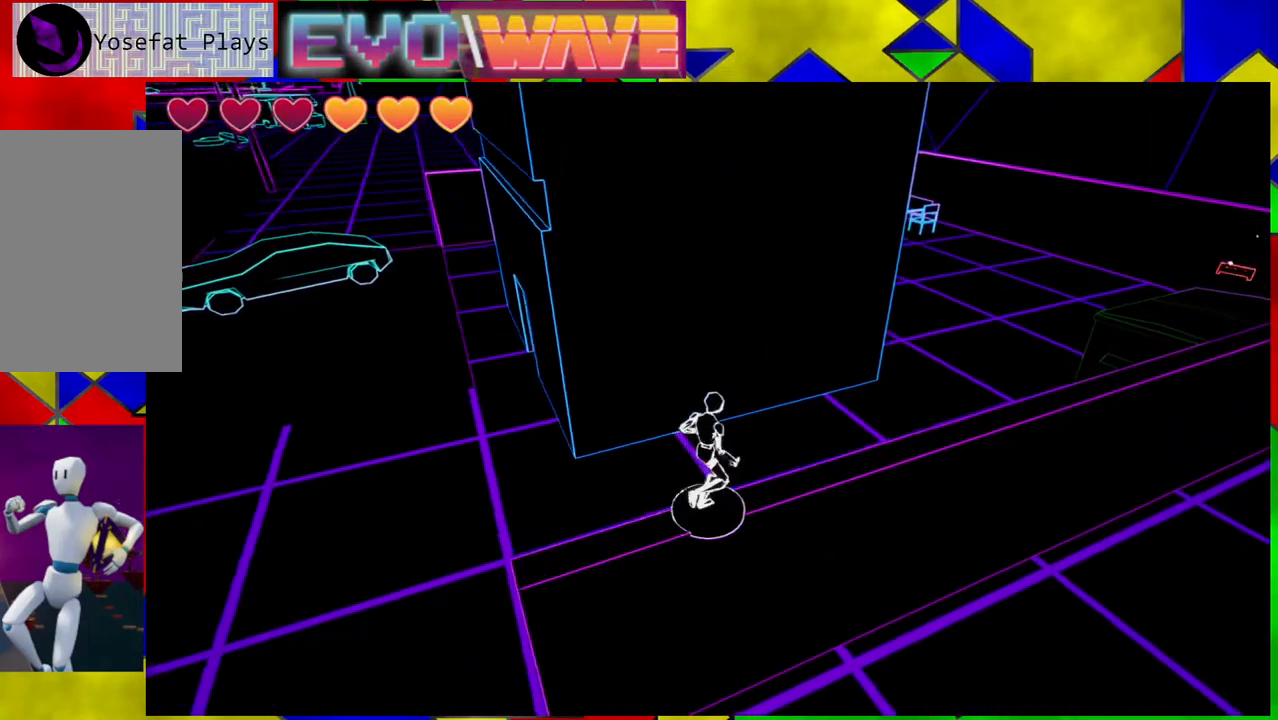
{"buttons": [], "left_stick": "up-right", "right_stick": "center", "events": []}
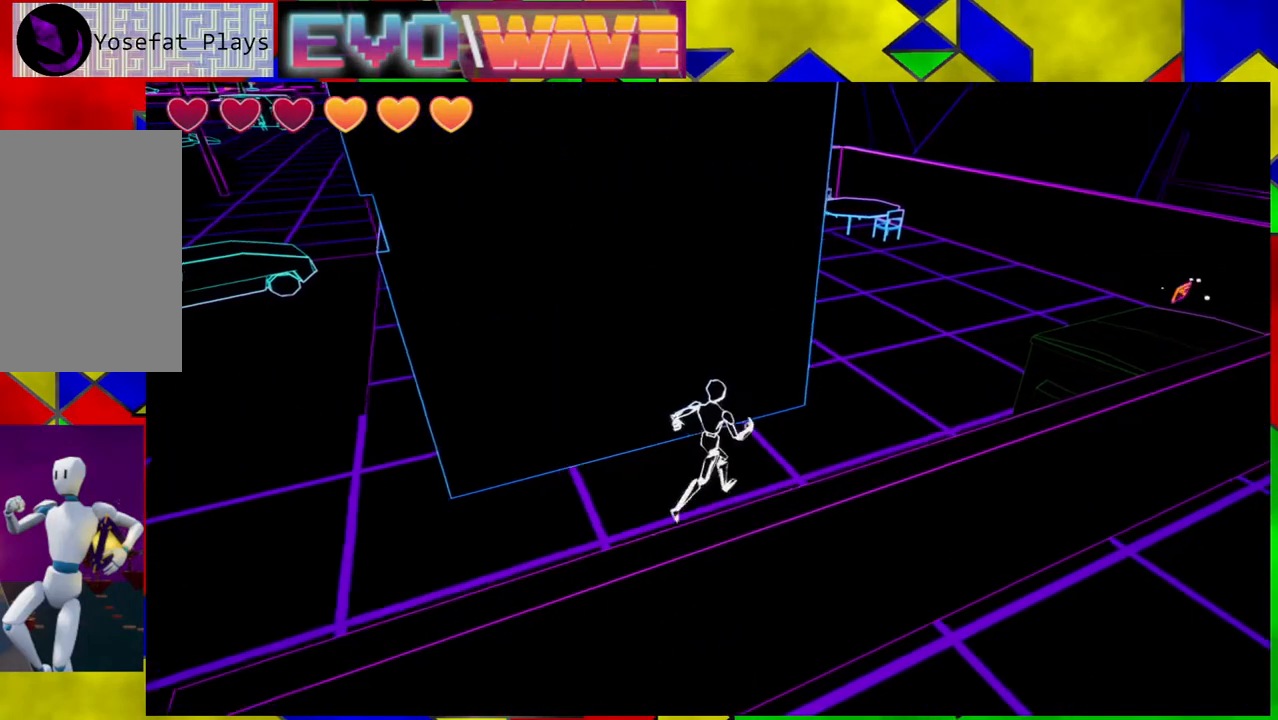
{"buttons": ["B"], "left_stick": "up-right", "right_stick": "center", "events": [[200, "B", "down"]]}
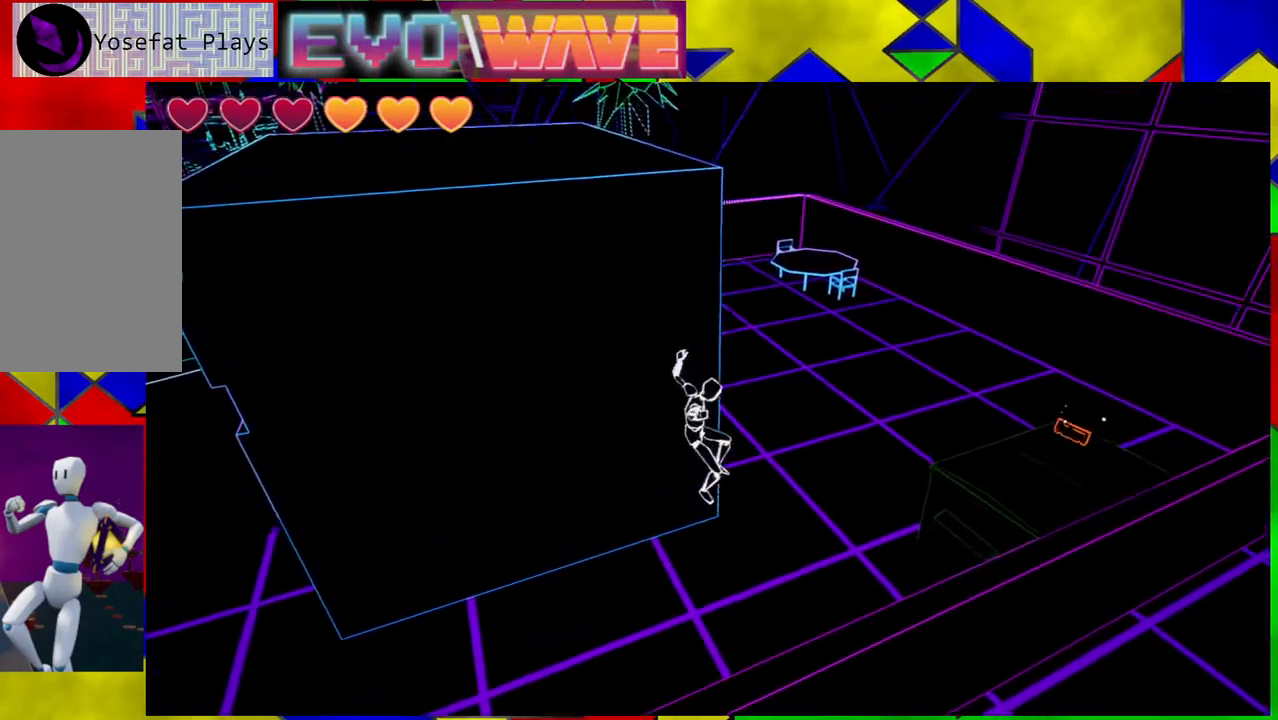
{"buttons": [], "left_stick": "up-right", "right_stick": "center", "events": [[167, "B", "up"]]}
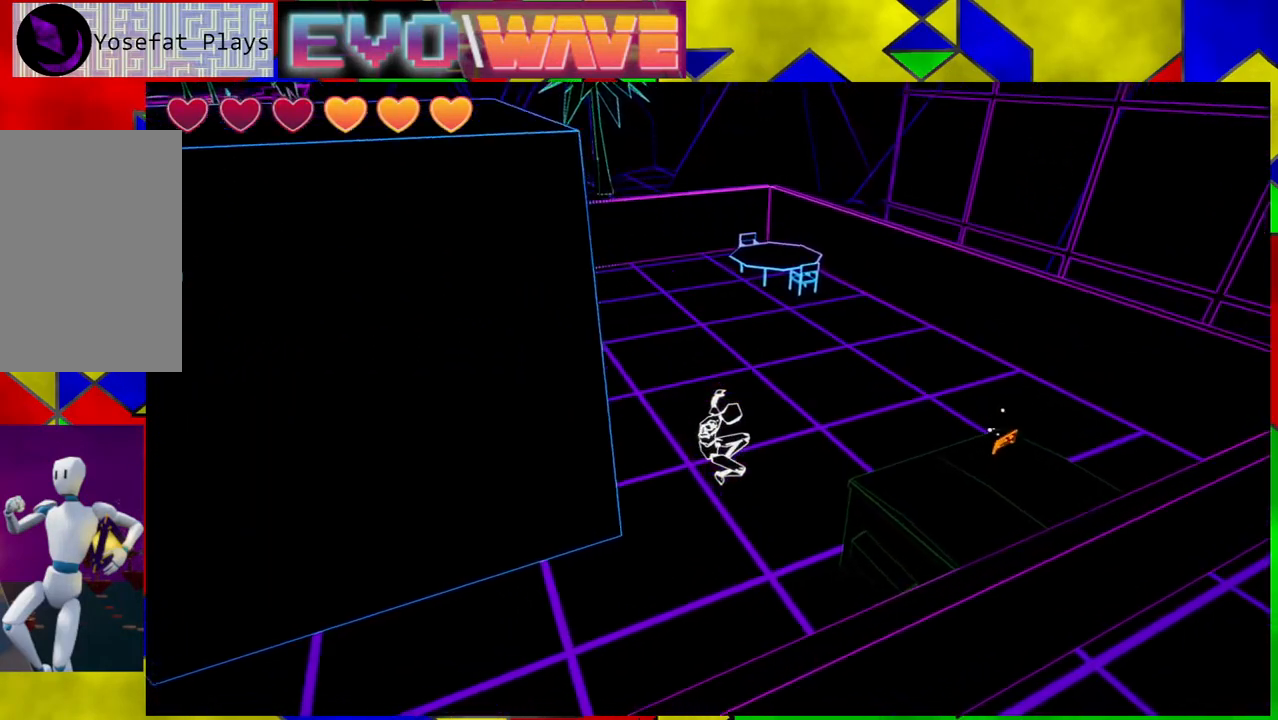
{"buttons": [], "left_stick": "up-right", "right_stick": "center", "events": [[17, "B", "down"], [83, "B", "up"]]}
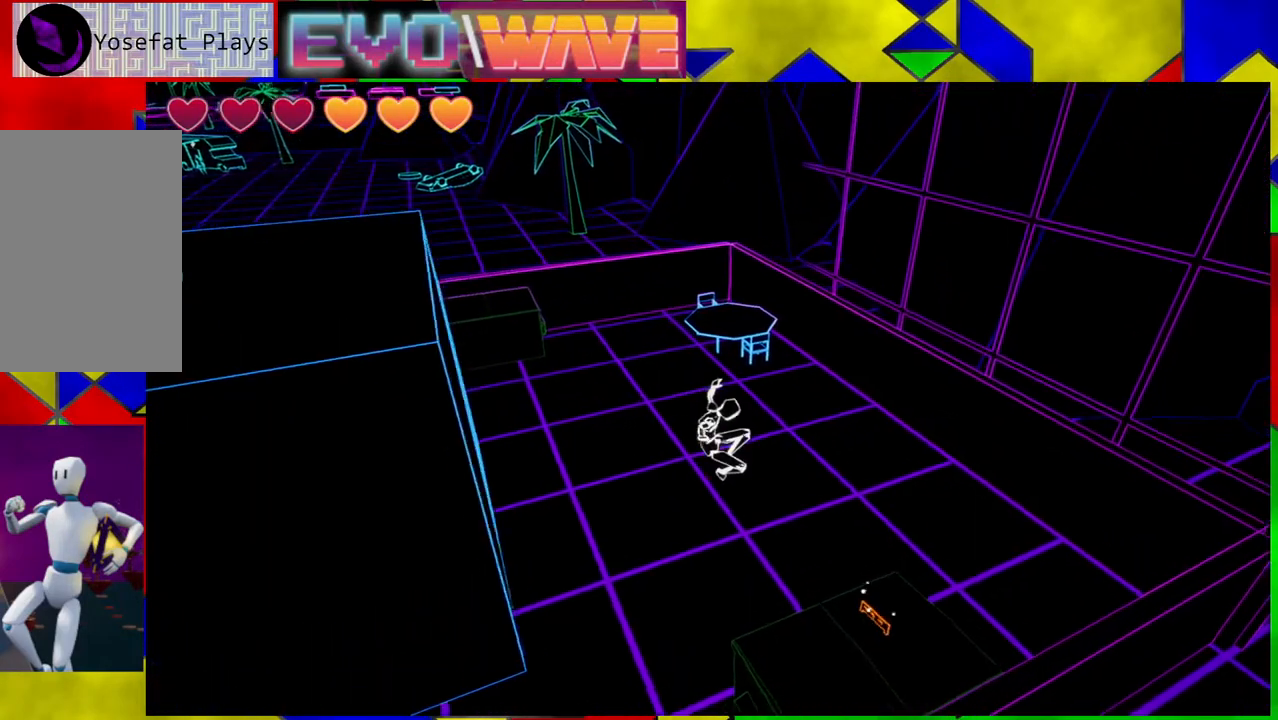
{"buttons": [], "left_stick": "up", "right_stick": "center", "events": [[167, "right_stick", "down-left"], [400, "left_stick", "up"], [400, "right_stick", "center"]]}
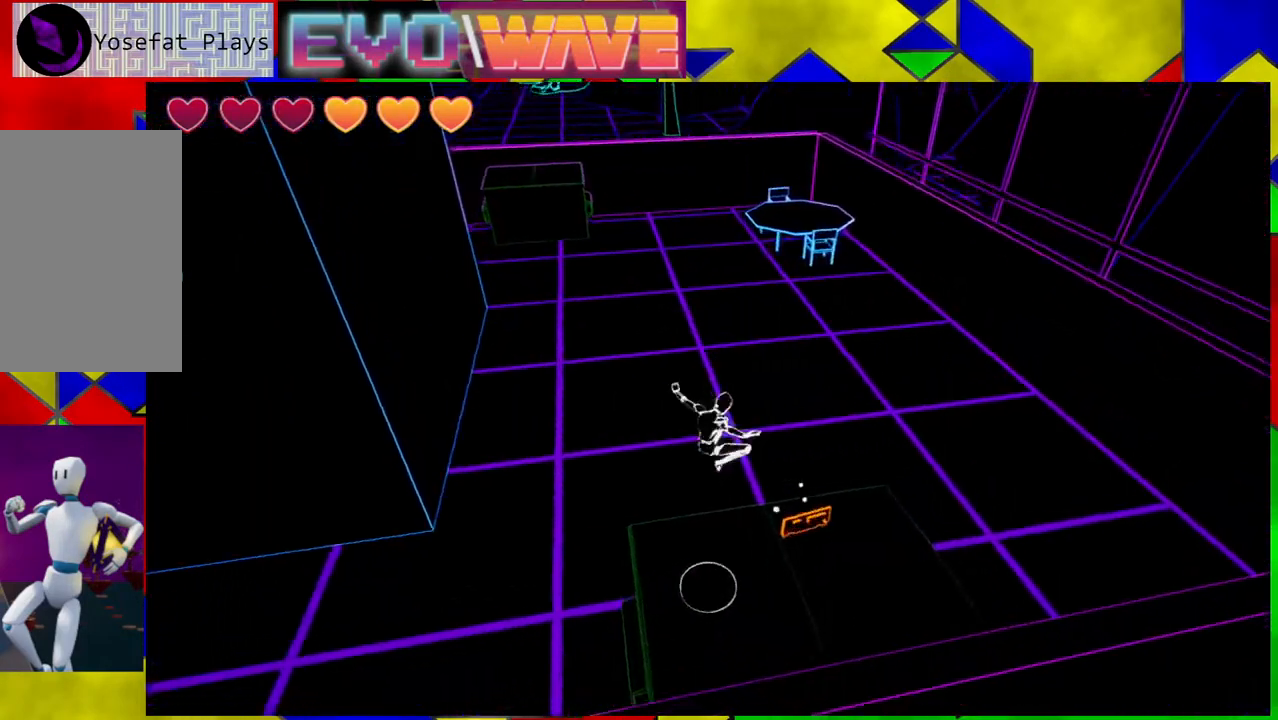
{"buttons": [], "left_stick": "up-right", "right_stick": "left", "events": [[50, "left_stick", "up-right"], [350, "right_stick", "left"]]}
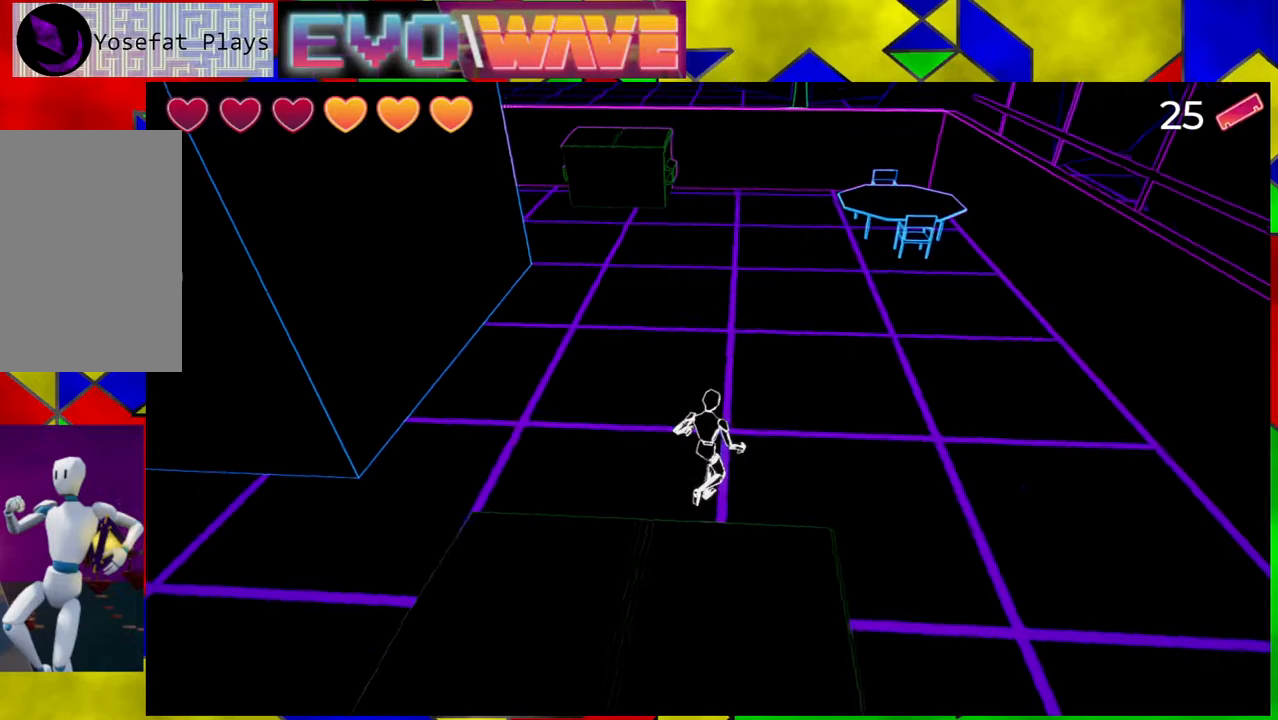
{"buttons": [], "left_stick": "up-right", "right_stick": "center", "events": [[117, "right_stick", "up-left"], [400, "right_stick", "center"]]}